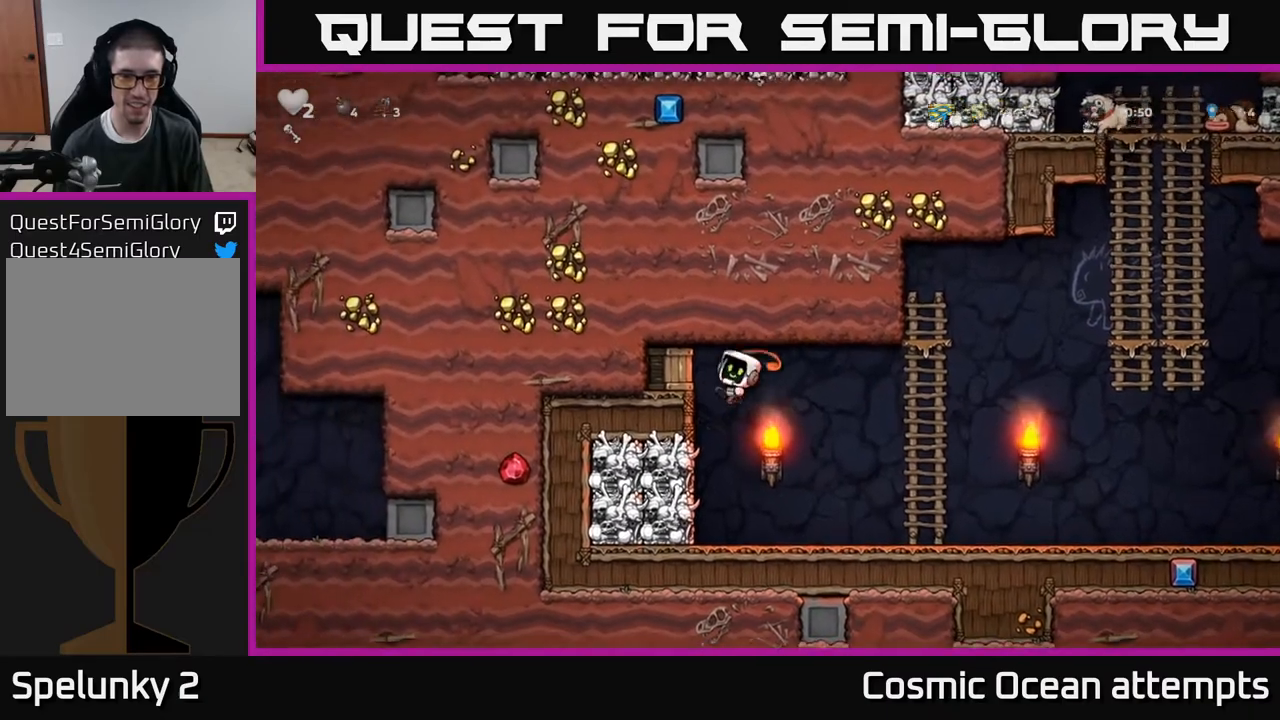
Gameplay with a controller (Xbox layout); each line is a JSON object with the inputs held at the frame after it. "events" lists button and stick changes between this image and that frame as [ms after this image, input, new state], when the widget could be followed in between. Not read: left_stick.
{"buttons": [], "right_stick": "center", "events": [[33, "X", "up"], [117, "A", "up"], [200, "DPAD_LEFT", "up"]]}
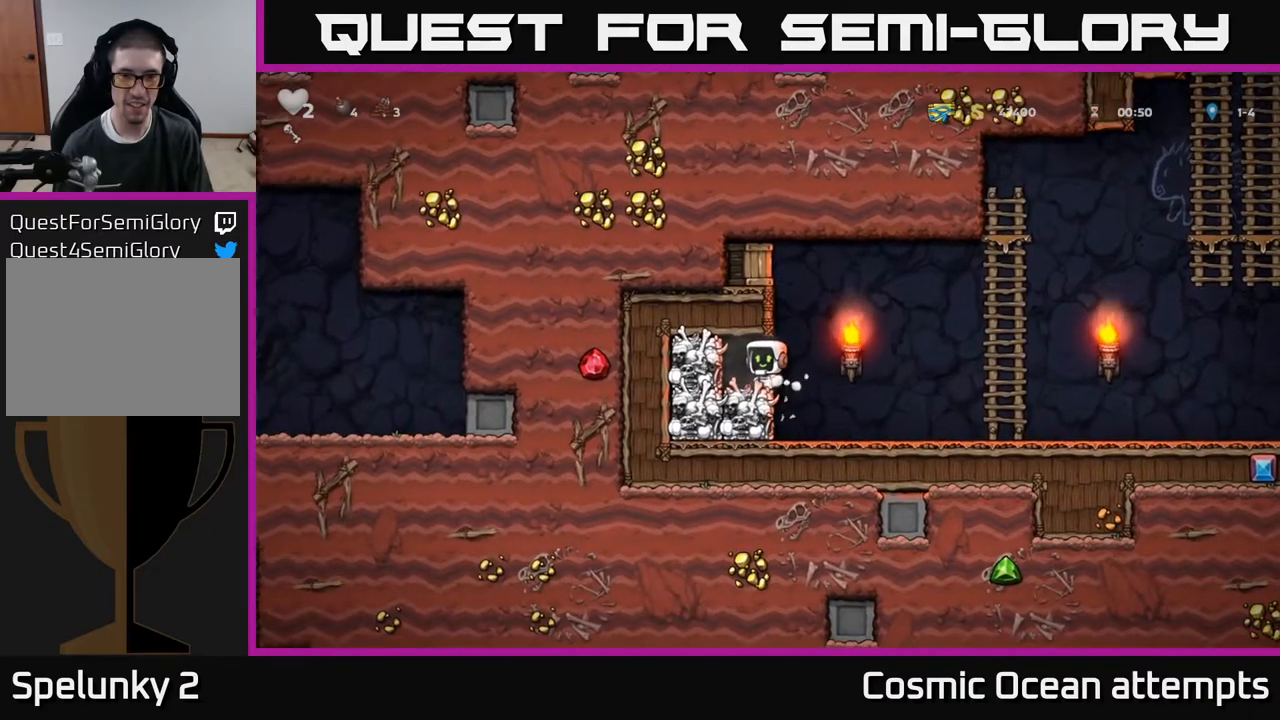
{"buttons": ["A", "X", "DPAD_LEFT"], "right_stick": "center", "events": [[117, "DPAD_RIGHT", "down"], [233, "A", "down"], [267, "DPAD_RIGHT", "up"], [300, "DPAD_LEFT", "down"], [300, "X", "down"]]}
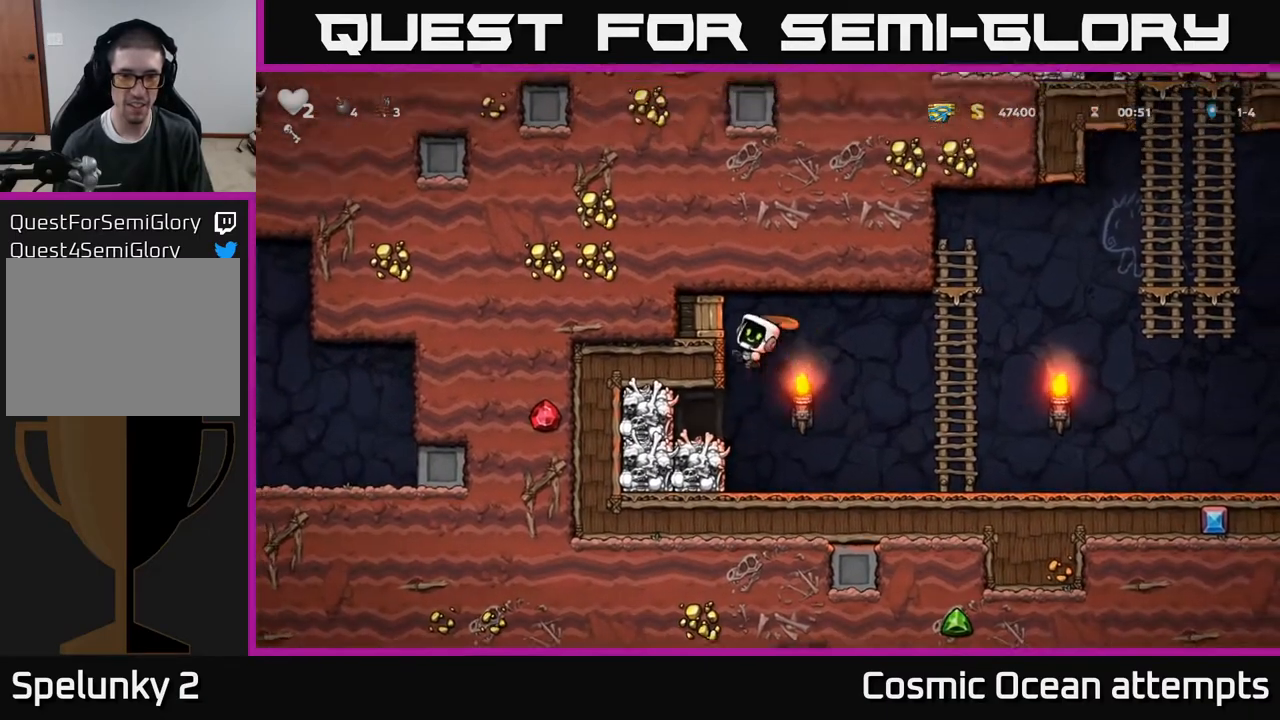
{"buttons": [], "right_stick": "center", "events": [[100, "X", "up"], [167, "A", "up"], [233, "DPAD_LEFT", "up"]]}
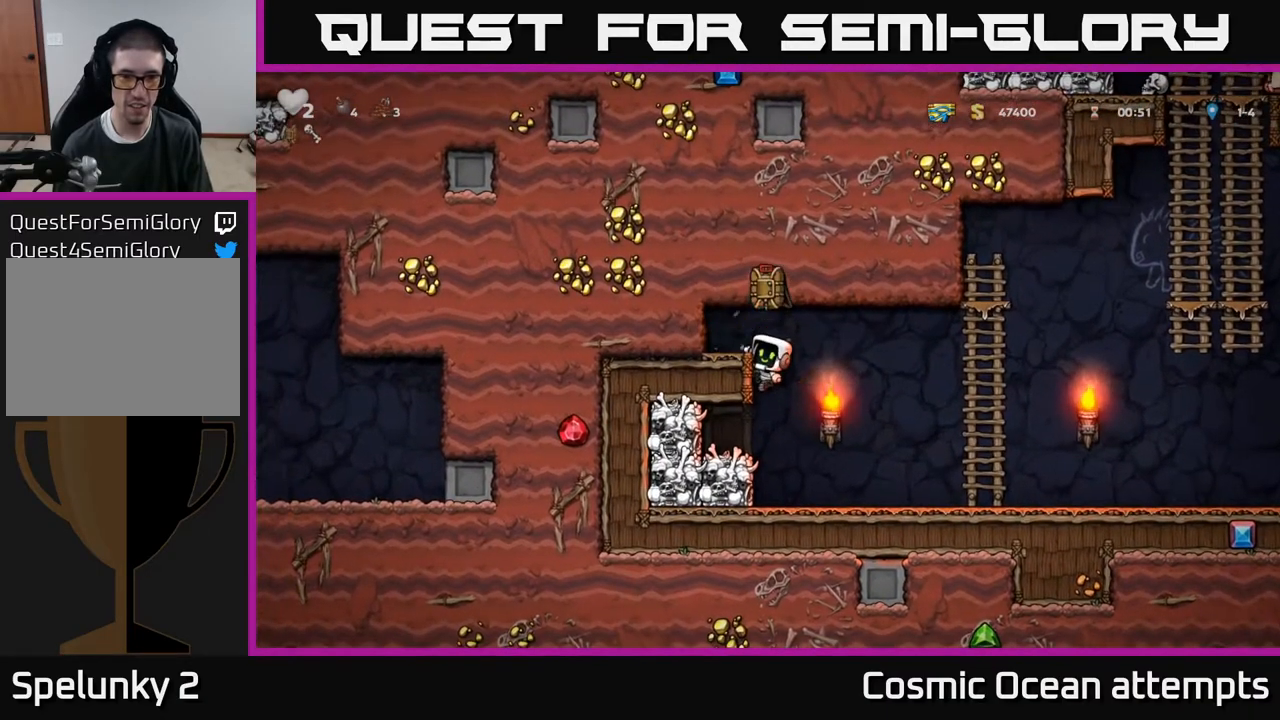
{"buttons": ["DPAD_LEFT"], "right_stick": "center", "events": [[150, "A", "down"], [250, "A", "up"], [267, "DPAD_RIGHT", "down"], [417, "DPAD_RIGHT", "up"], [500, "DPAD_LEFT", "down"]]}
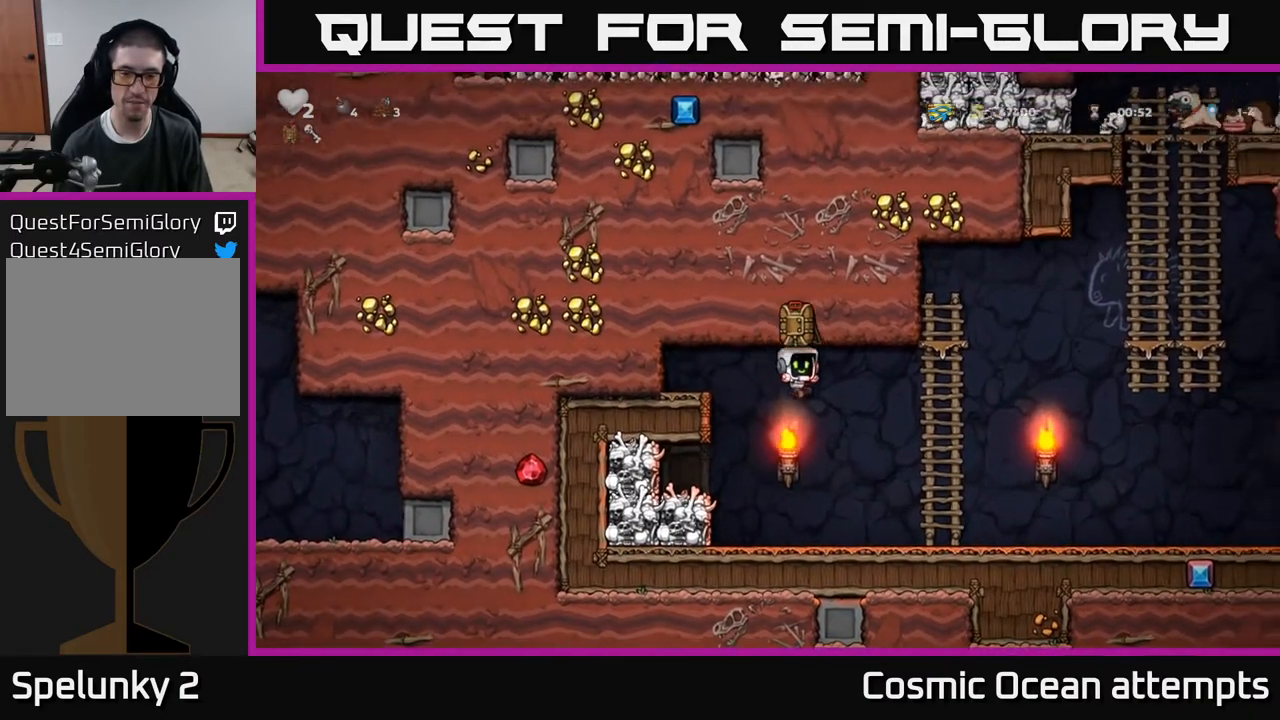
{"buttons": [], "right_stick": "center", "events": [[17, "X", "down"], [100, "DPAD_LEFT", "up"], [167, "X", "up"]]}
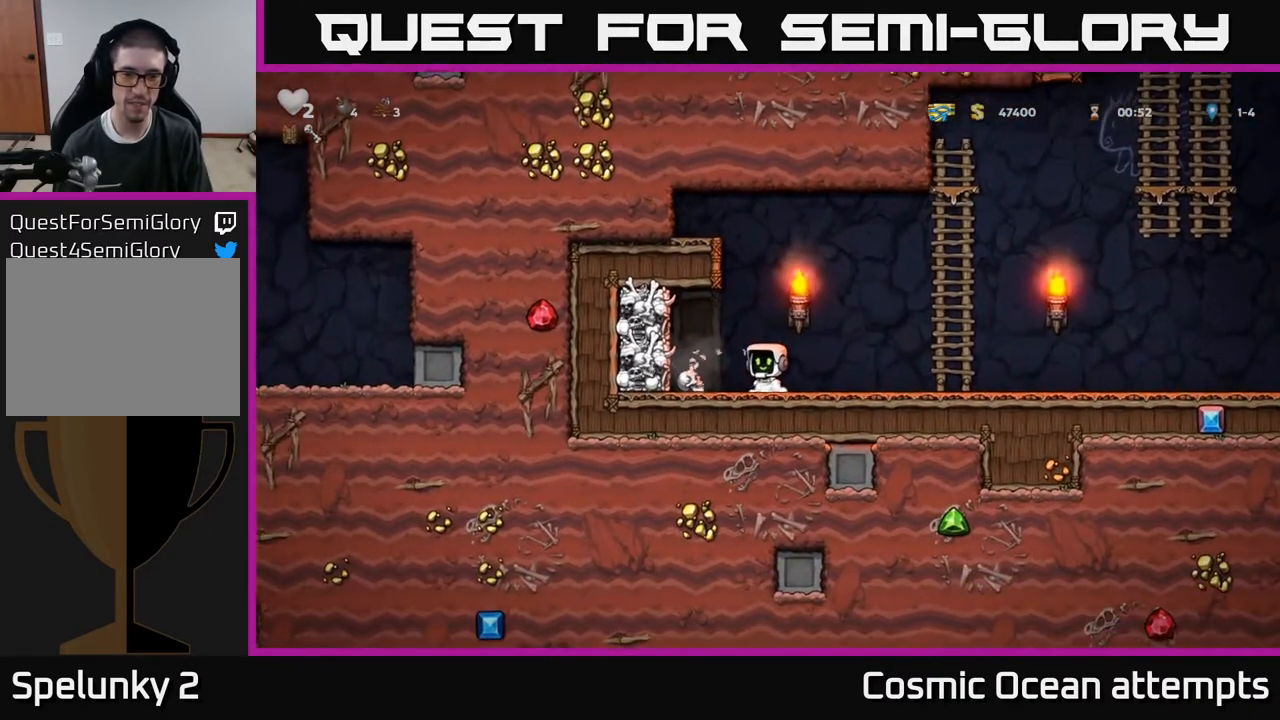
{"buttons": ["X", "DPAD_RIGHT"], "right_stick": "center", "events": [[167, "DPAD_LEFT", "down"], [350, "DPAD_DOWN", "down"], [367, "DPAD_LEFT", "up"], [433, "X", "down"], [483, "DPAD_DOWN", "up"], [483, "DPAD_RIGHT", "down"]]}
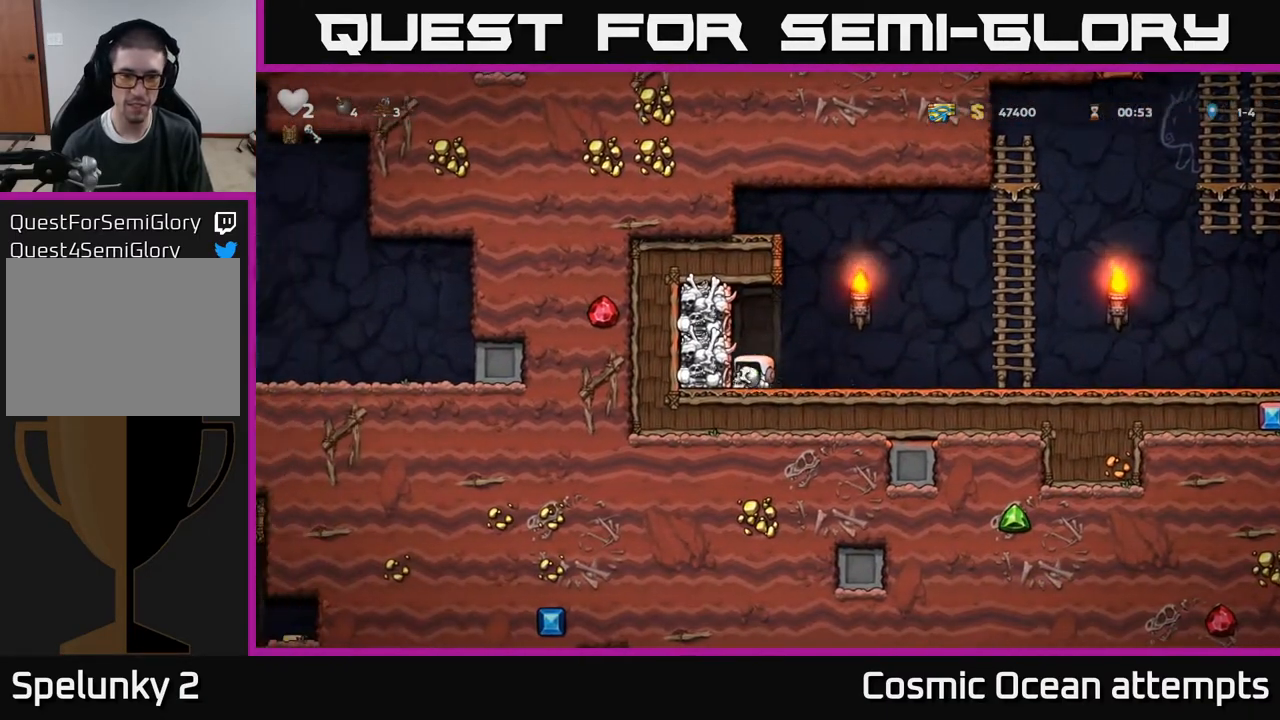
{"buttons": ["A", "DPAD_RIGHT"], "right_stick": "center", "events": [[17, "X", "up"], [433, "A", "down"]]}
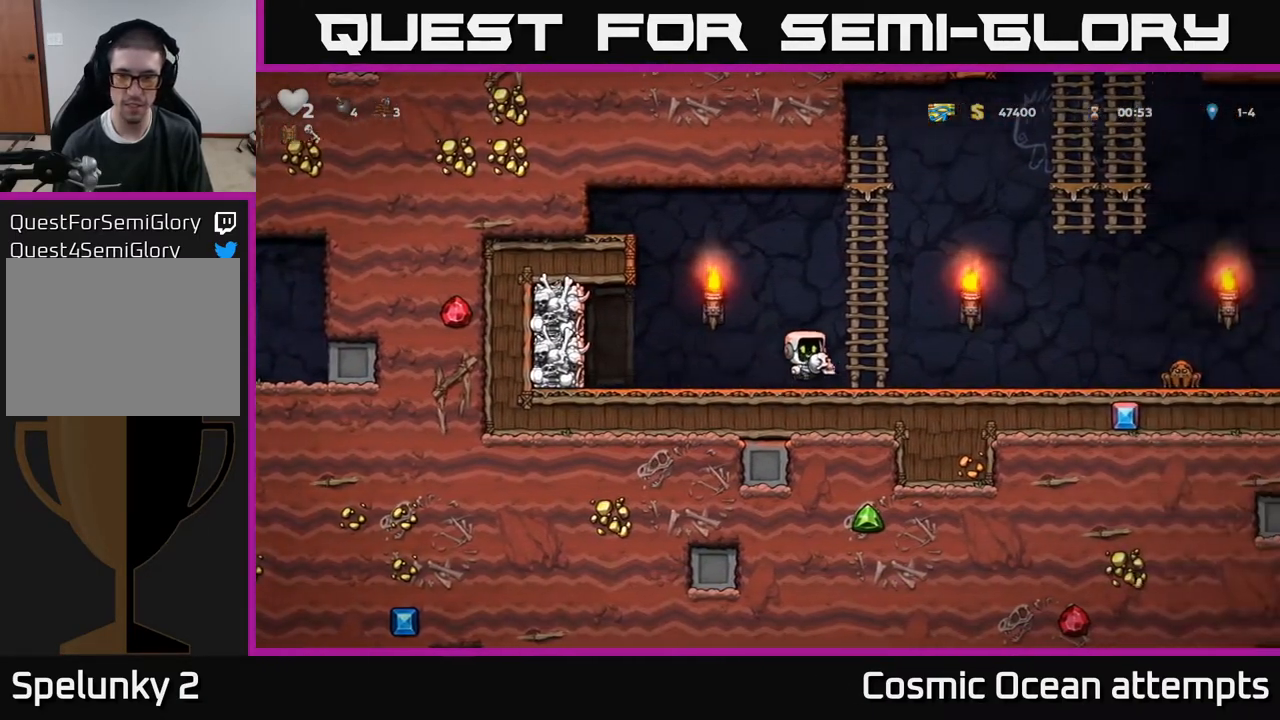
{"buttons": ["A", "DPAD_RIGHT"], "right_stick": "center", "events": [[67, "A", "up"], [67, "DPAD_RIGHT", "up"], [67, "DPAD_UP", "down"], [267, "DPAD_RIGHT", "down"], [350, "DPAD_UP", "up"], [367, "A", "down"]]}
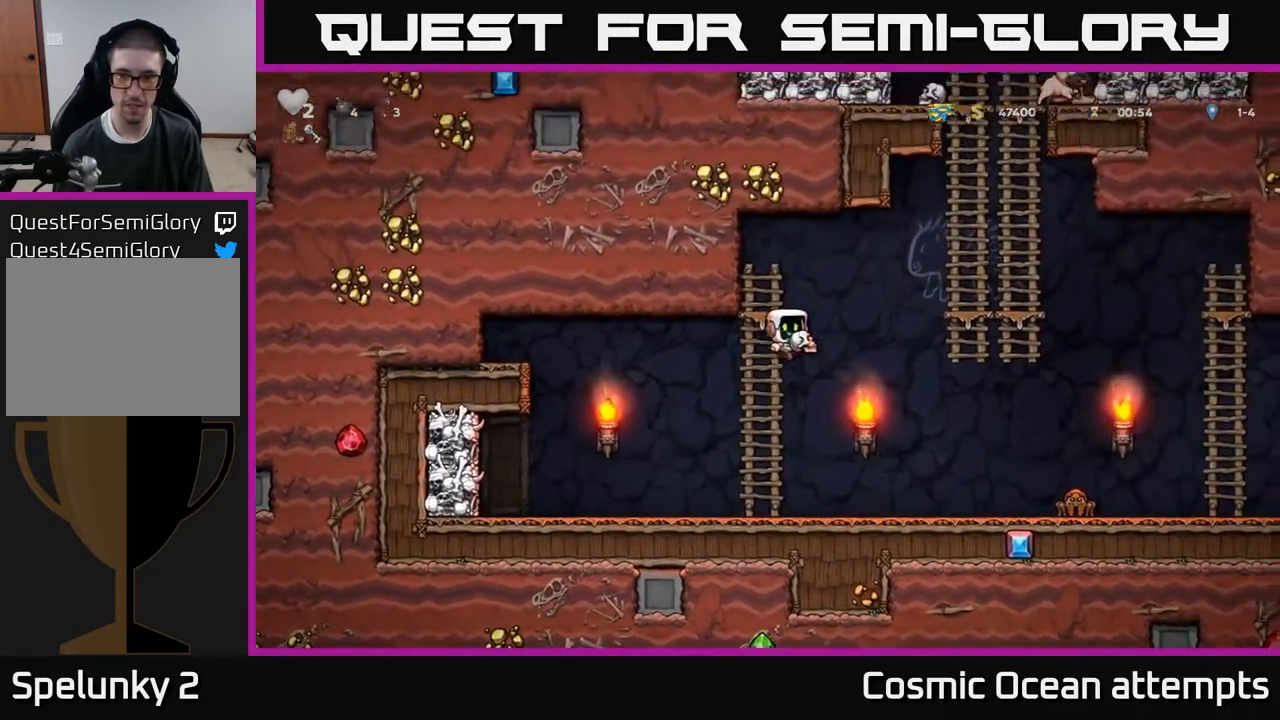
{"buttons": [], "right_stick": "center", "events": [[300, "DPAD_UP", "down"], [333, "A", "up"], [333, "DPAD_RIGHT", "up"], [500, "DPAD_UP", "up"]]}
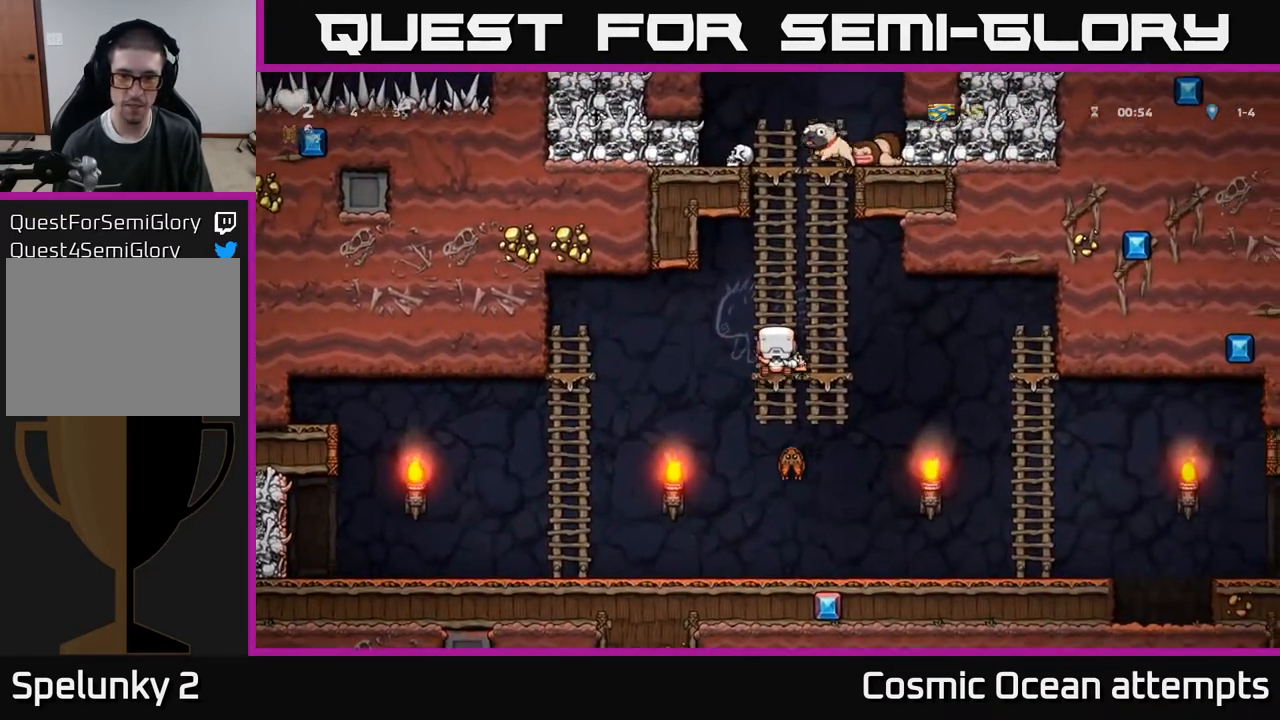
{"buttons": ["A"], "right_stick": "center", "events": [[117, "DPAD_DOWN", "down"], [150, "A", "down"], [250, "DPAD_DOWN", "up"], [267, "A", "up"], [333, "DPAD_LEFT", "down"], [467, "A", "down"], [483, "DPAD_LEFT", "up"]]}
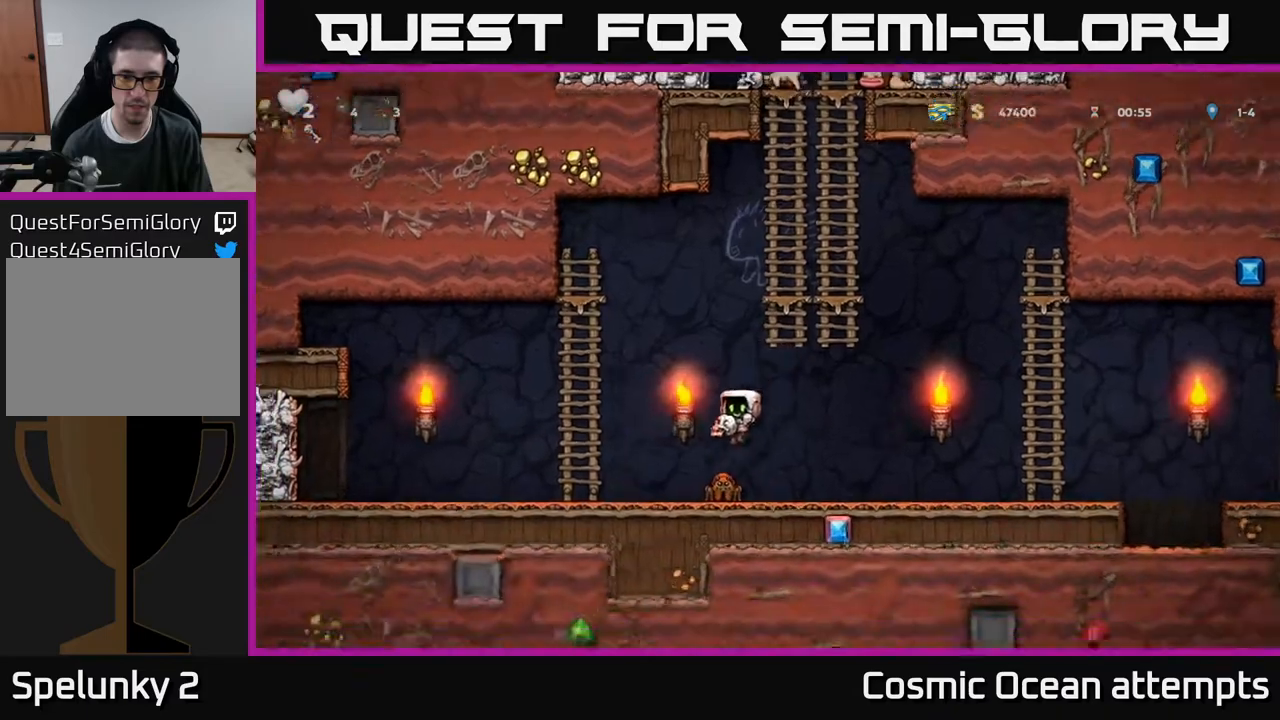
{"buttons": ["DPAD_RIGHT"], "right_stick": "center", "events": [[33, "DPAD_RIGHT", "down"], [167, "A", "up"]]}
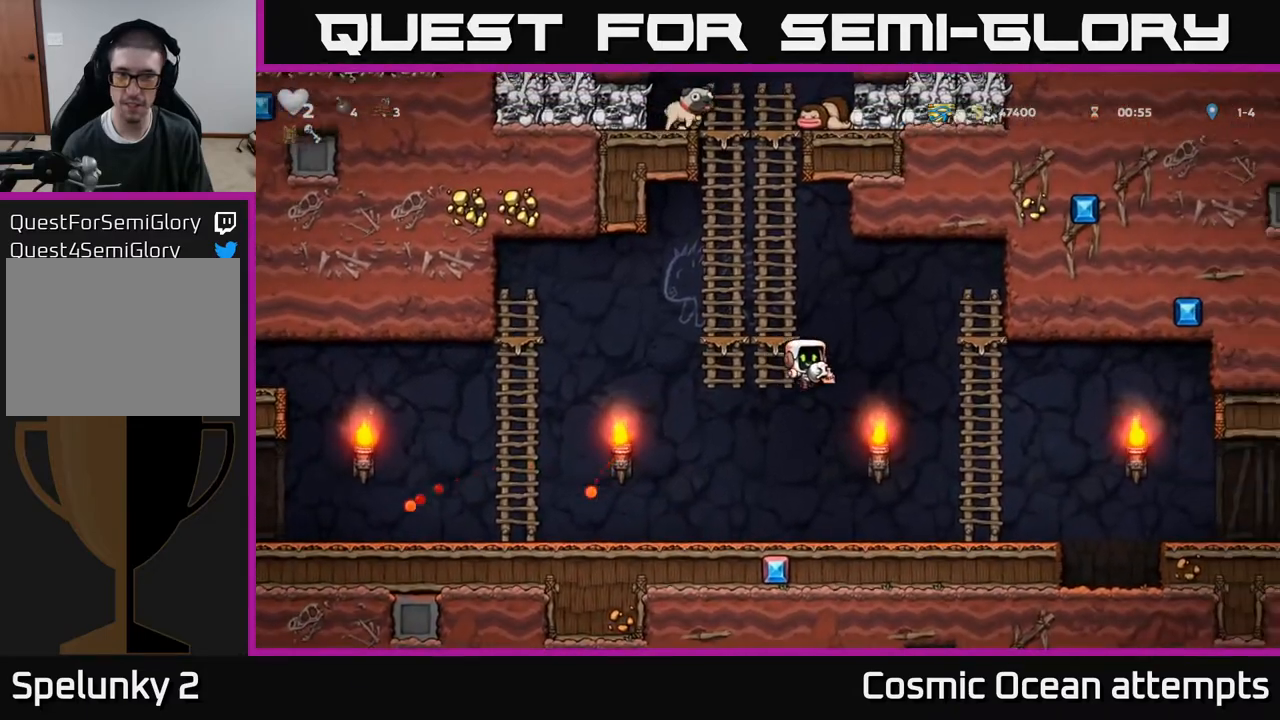
{"buttons": ["DPAD_RIGHT"], "right_stick": "center", "events": [[333, "A", "down"], [433, "A", "up"]]}
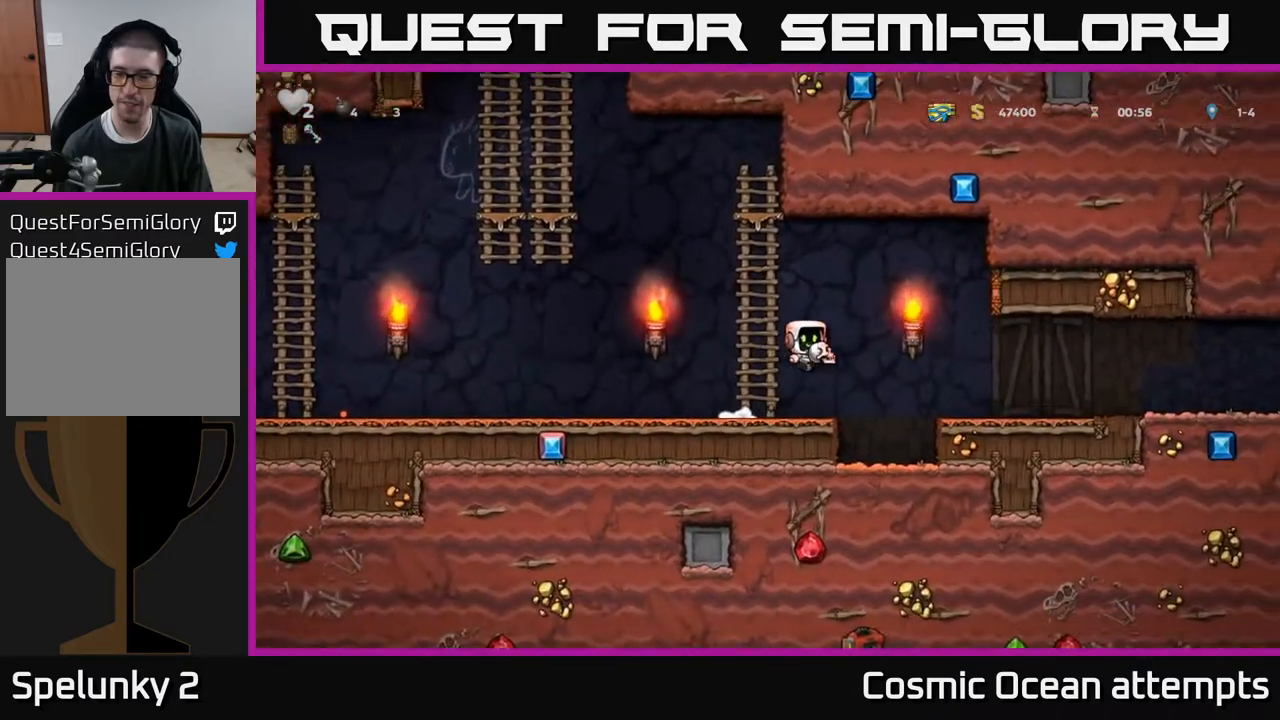
{"buttons": [], "right_stick": "center", "events": [[383, "DPAD_RIGHT", "up"]]}
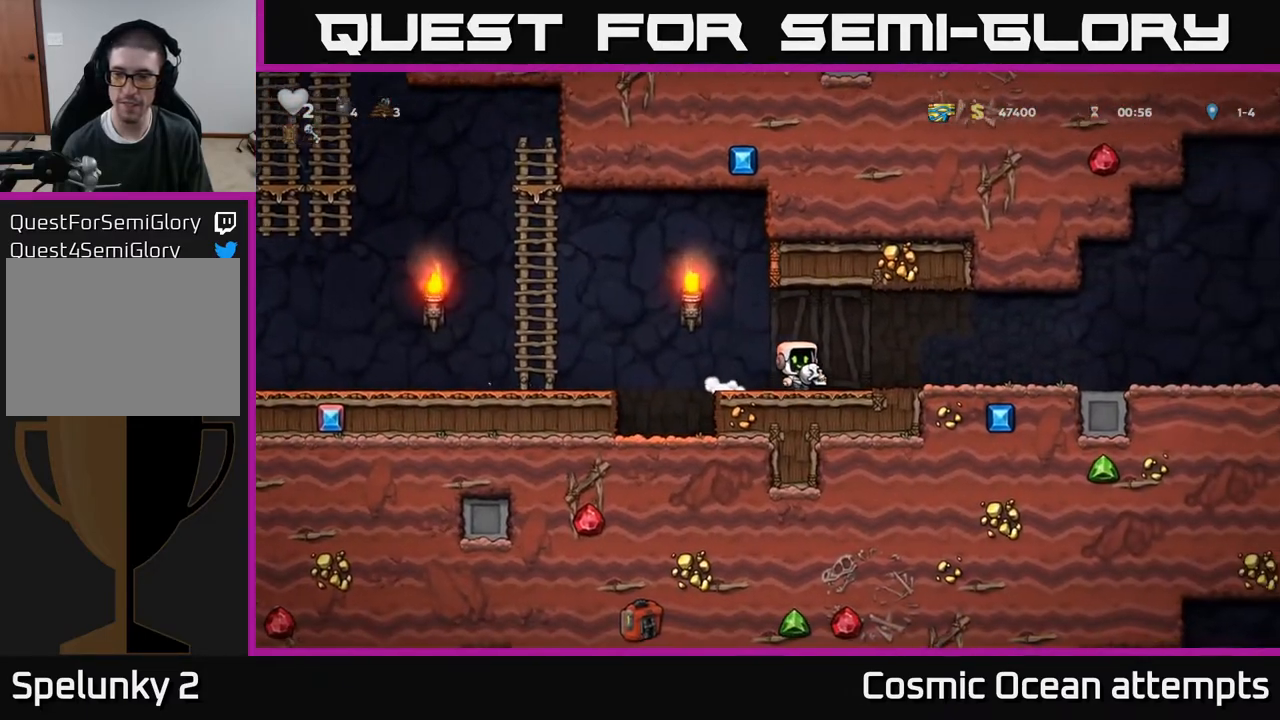
{"buttons": ["DPAD_LEFT"], "right_stick": "center", "events": [[217, "DPAD_RIGHT", "down"], [400, "DPAD_RIGHT", "up"], [450, "DPAD_LEFT", "down"]]}
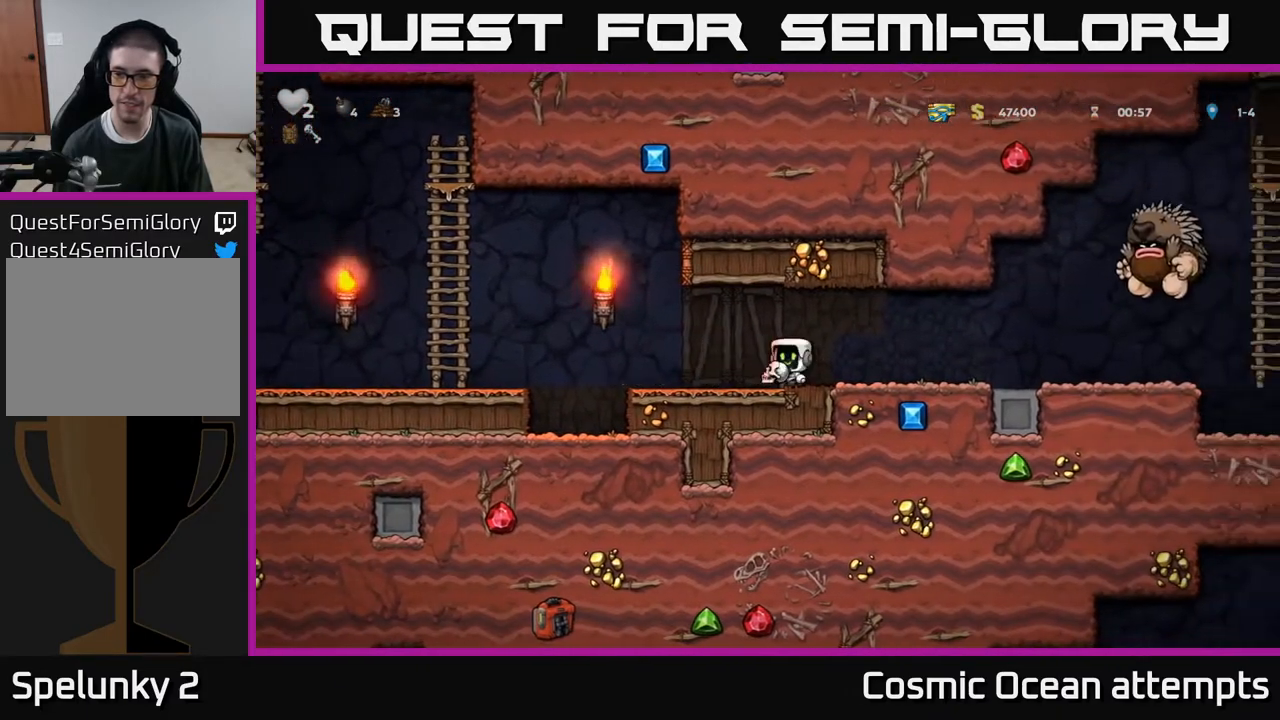
{"buttons": ["DPAD_LEFT"], "right_stick": "center", "events": [[333, "A", "down"], [433, "A", "up"]]}
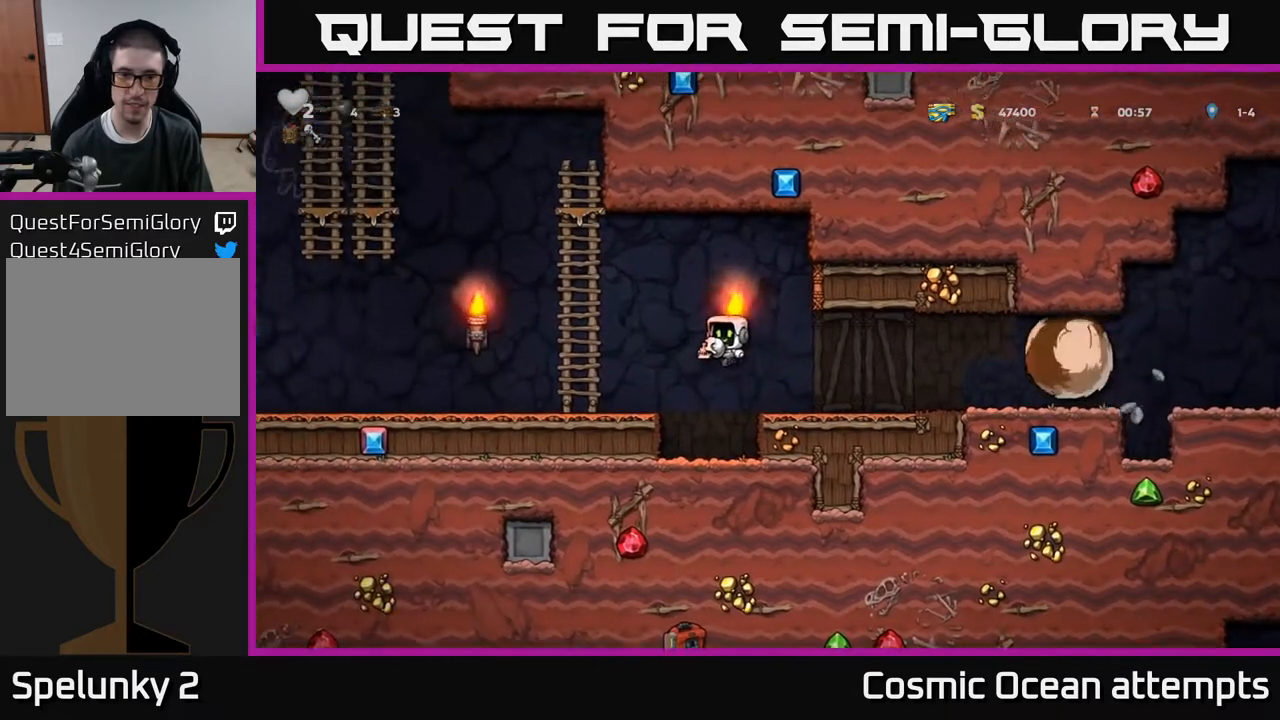
{"buttons": ["DPAD_LEFT"], "right_stick": "center", "events": [[283, "DPAD_LEFT", "up"], [317, "DPAD_RIGHT", "down"], [400, "X", "down"], [433, "DPAD_RIGHT", "up"], [467, "DPAD_LEFT", "down"], [467, "X", "up"]]}
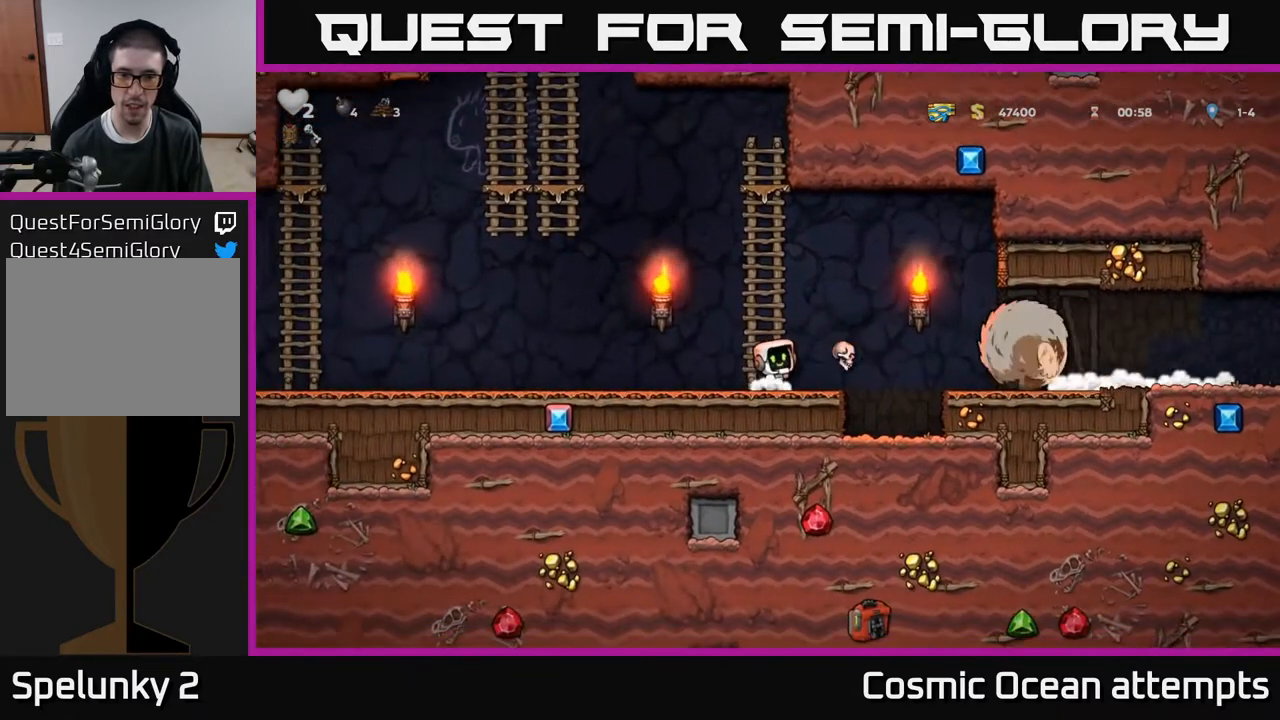
{"buttons": ["DPAD_LEFT"], "right_stick": "center", "events": []}
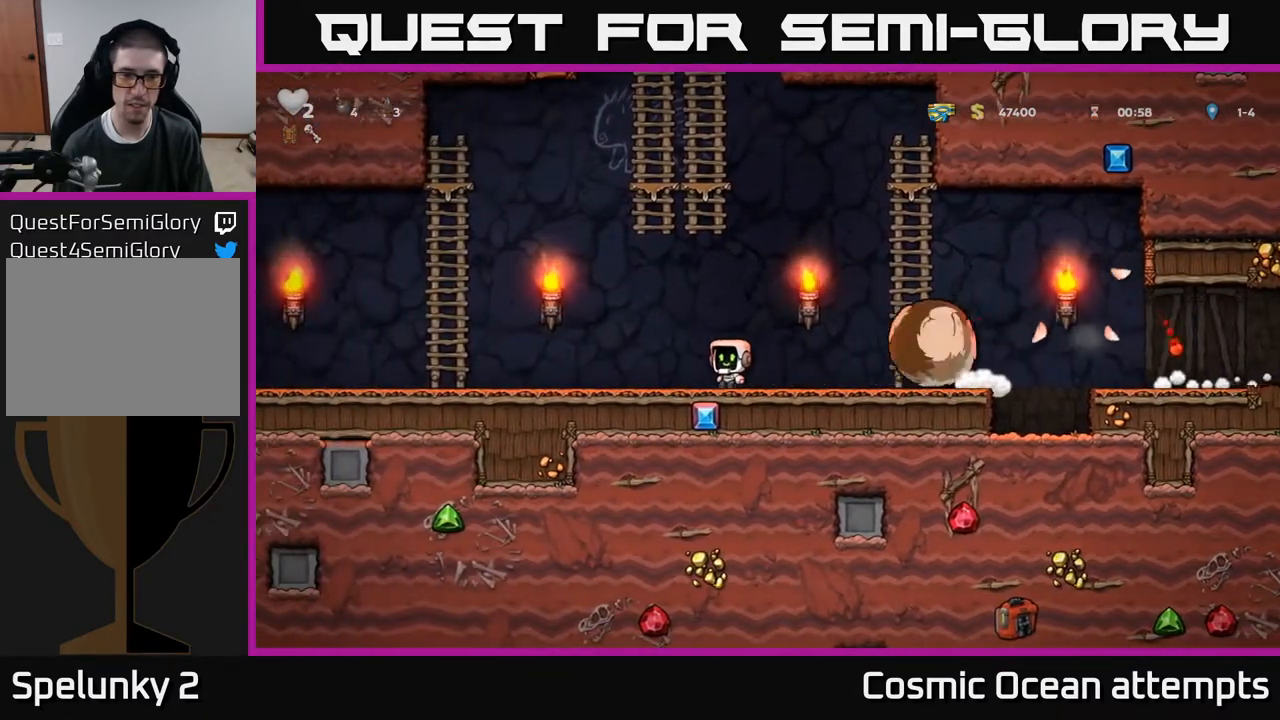
{"buttons": ["A", "DPAD_LEFT"], "right_stick": "center", "events": [[283, "A", "down"]]}
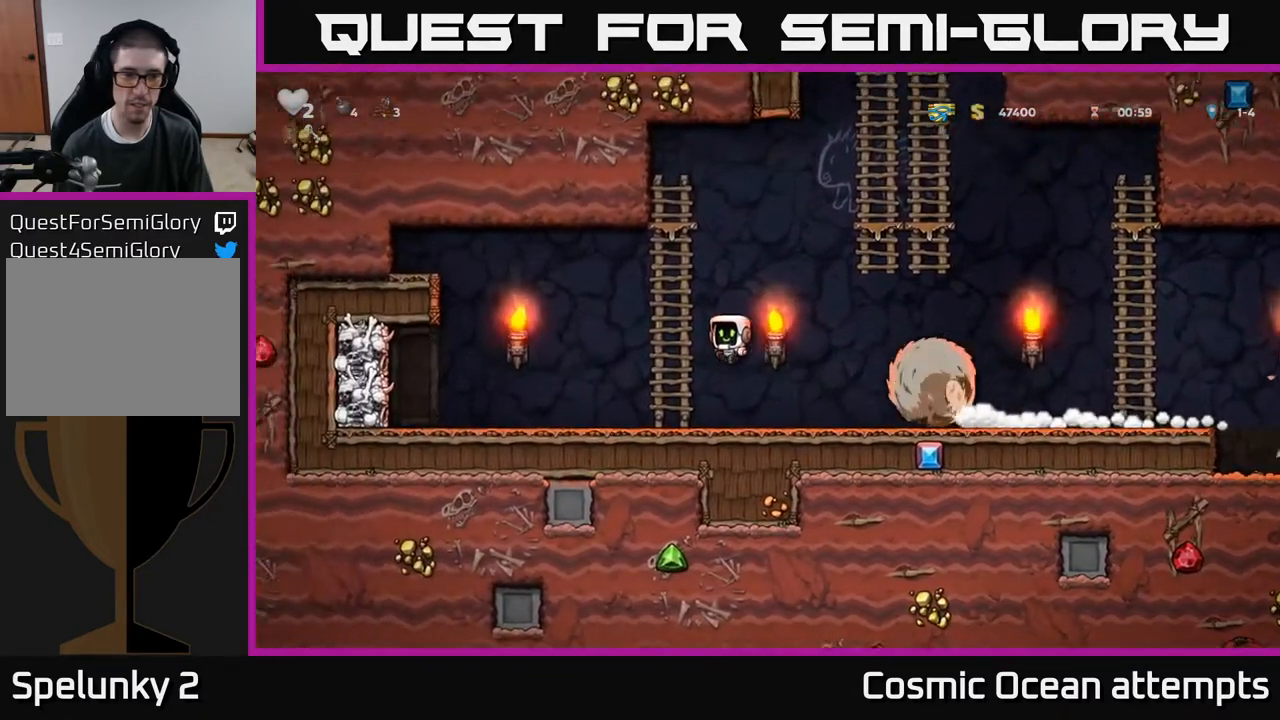
{"buttons": ["DPAD_RIGHT"], "right_stick": "center", "events": [[33, "DPAD_UP", "down"], [67, "A", "up"], [83, "DPAD_LEFT", "up"], [150, "DPAD_RIGHT", "down"], [167, "A", "down"], [200, "DPAD_UP", "up"], [350, "A", "up"]]}
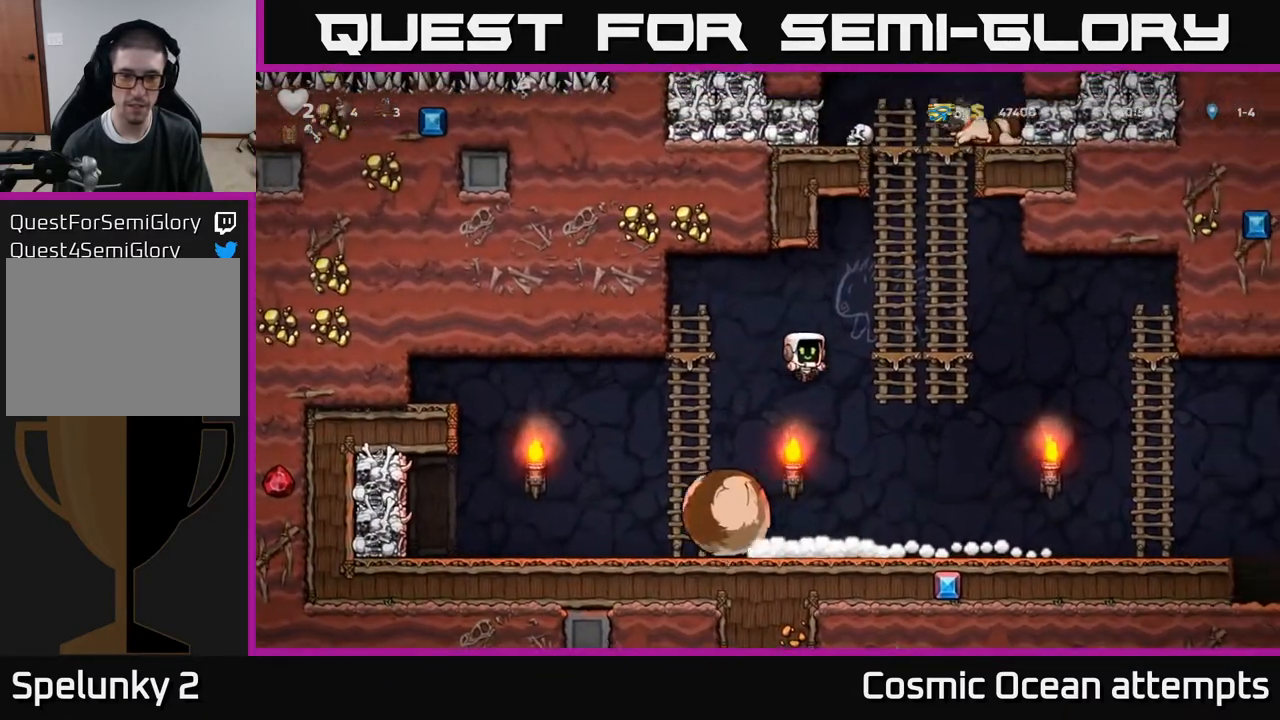
{"buttons": [], "right_stick": "center", "events": [[17, "DPAD_RIGHT", "up"], [50, "DPAD_LEFT", "down"], [67, "X", "down"], [233, "DPAD_LEFT", "up"], [233, "X", "up"]]}
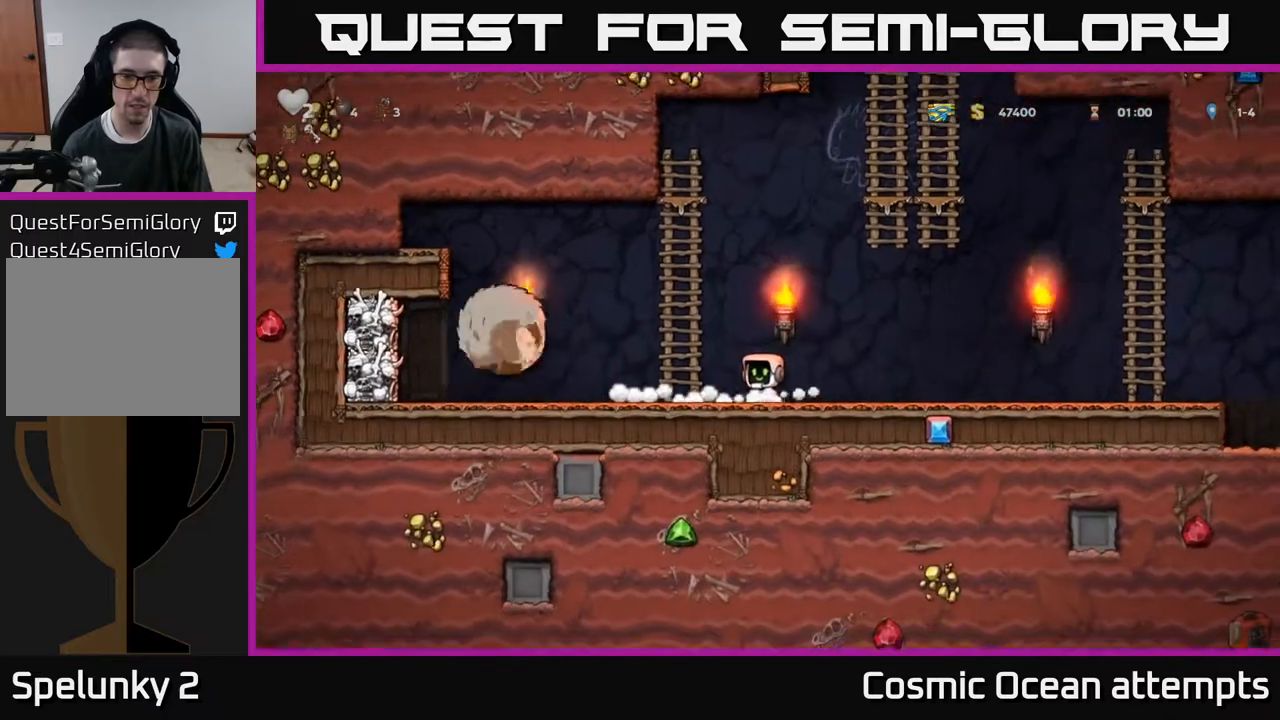
{"buttons": ["DPAD_RIGHT"], "right_stick": "center", "events": [[33, "A", "down"], [50, "DPAD_LEFT", "down"], [200, "DPAD_UP", "down"], [233, "DPAD_LEFT", "up"], [250, "A", "up"], [350, "DPAD_RIGHT", "down"], [483, "DPAD_UP", "up"]]}
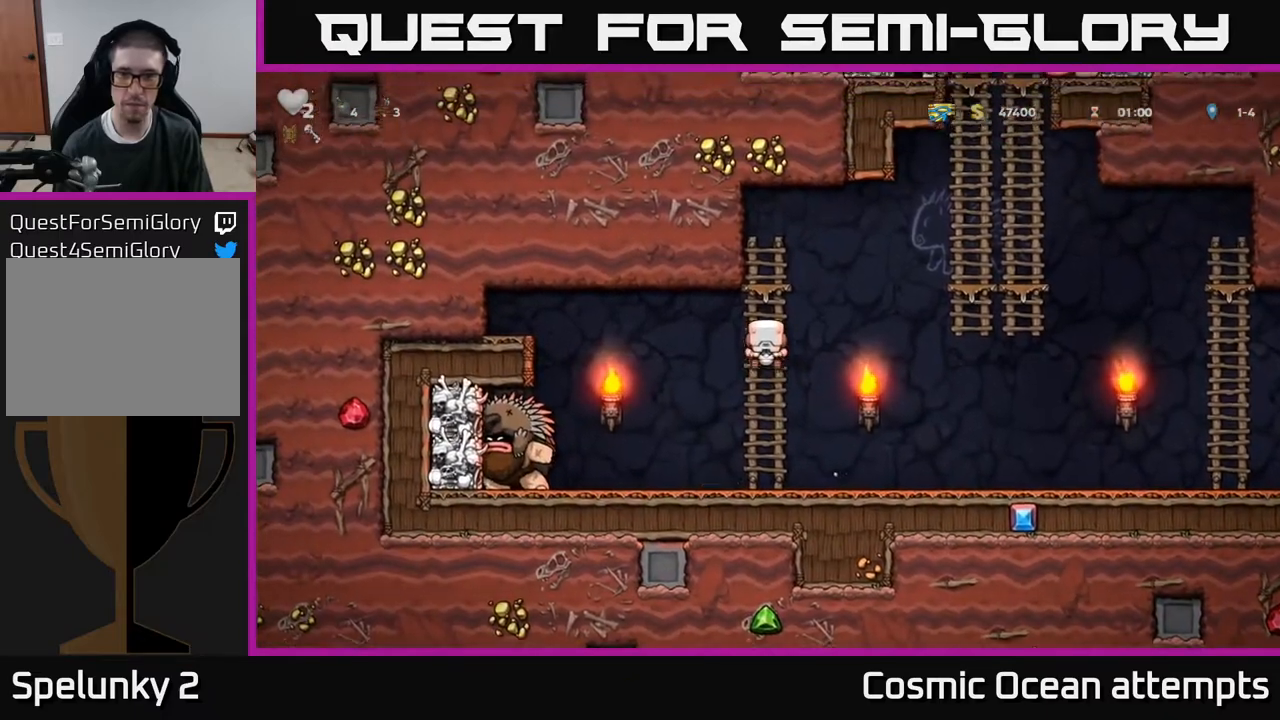
{"buttons": ["DPAD_UP"], "right_stick": "center", "events": [[17, "A", "down"], [400, "A", "up"], [450, "DPAD_UP", "down"], [500, "DPAD_RIGHT", "up"]]}
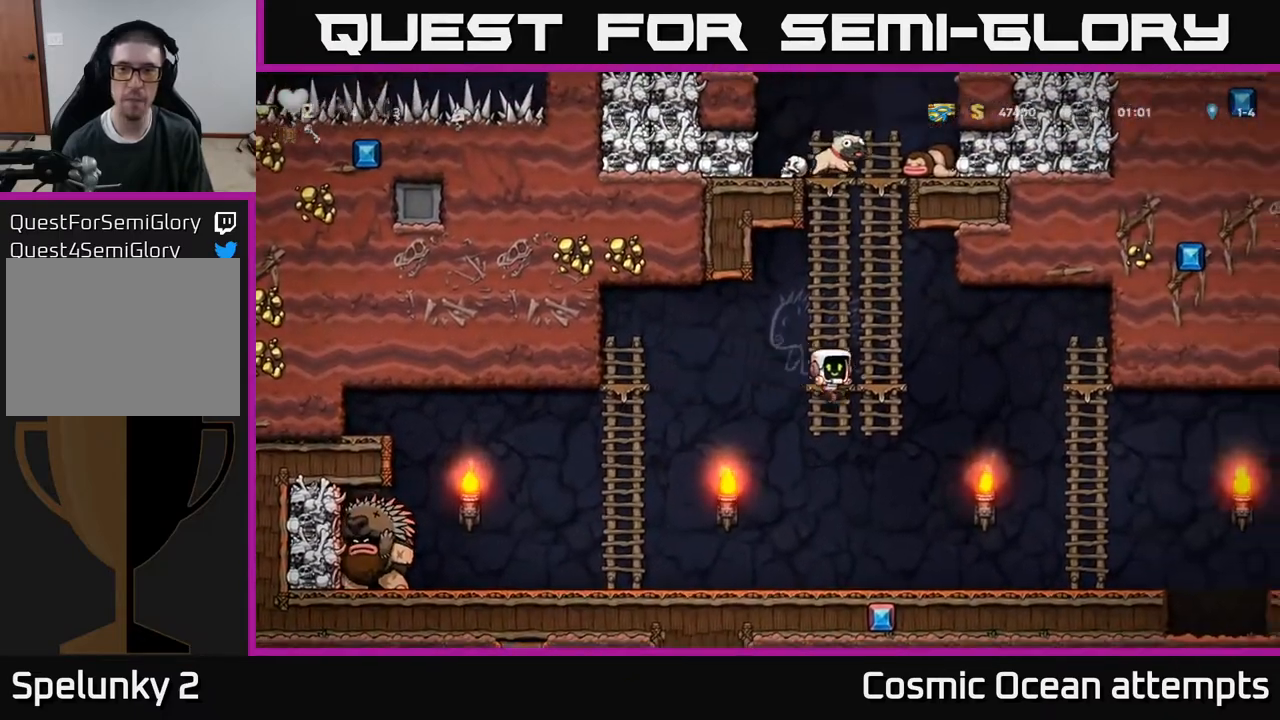
{"buttons": ["A", "DPAD_UP"], "right_stick": "center", "events": [[67, "A", "down"], [217, "A", "up"], [333, "A", "down"]]}
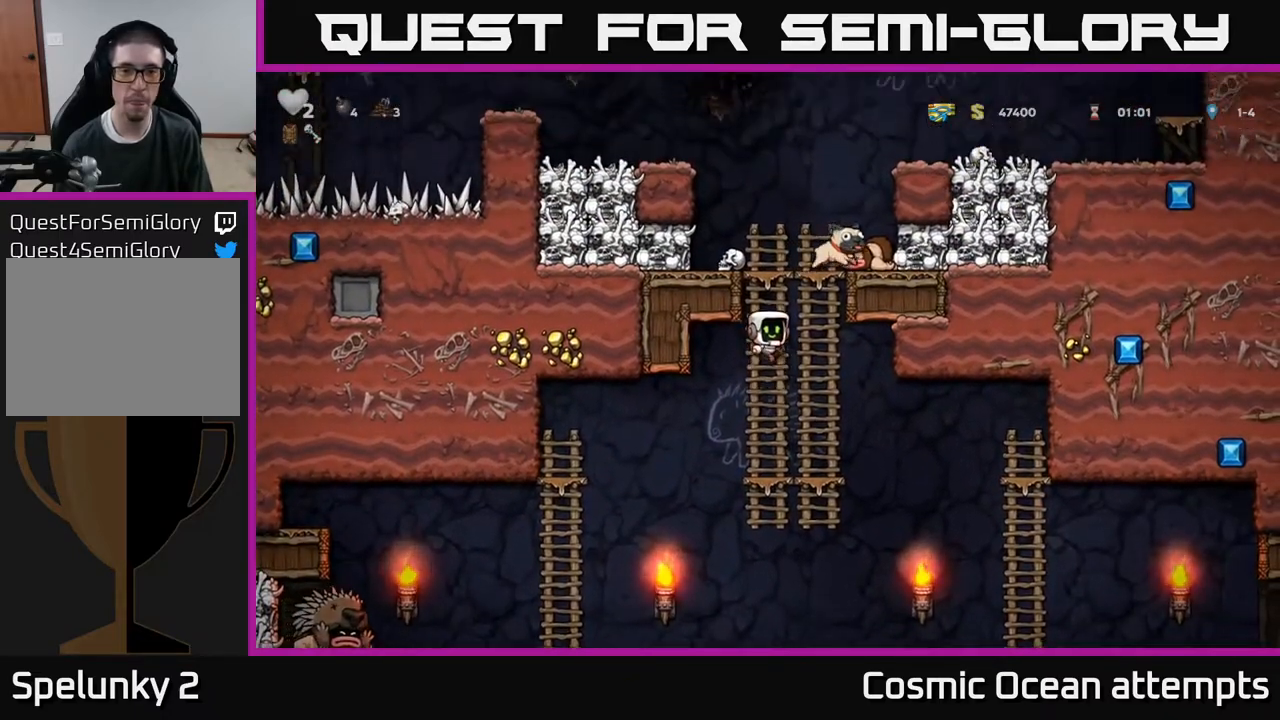
{"buttons": [], "right_stick": "center", "events": [[17, "A", "up"], [183, "A", "down"], [333, "A", "up"], [333, "DPAD_LEFT", "down"], [383, "DPAD_UP", "up"], [417, "DPAD_LEFT", "up"]]}
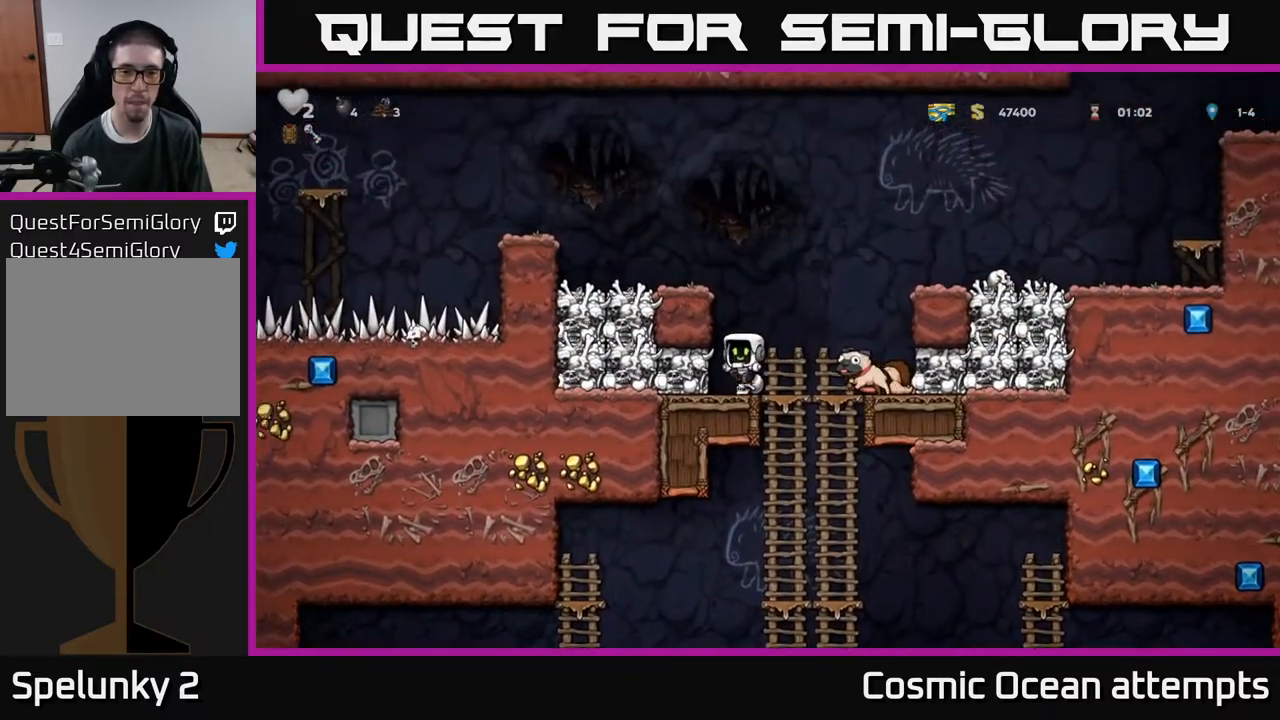
{"buttons": ["DPAD_DOWN"], "right_stick": "center", "events": [[167, "DPAD_DOWN", "down"], [267, "X", "down"], [367, "DPAD_DOWN", "up"], [367, "DPAD_RIGHT", "down"], [367, "X", "up"], [417, "DPAD_DOWN", "down"], [450, "DPAD_RIGHT", "up"]]}
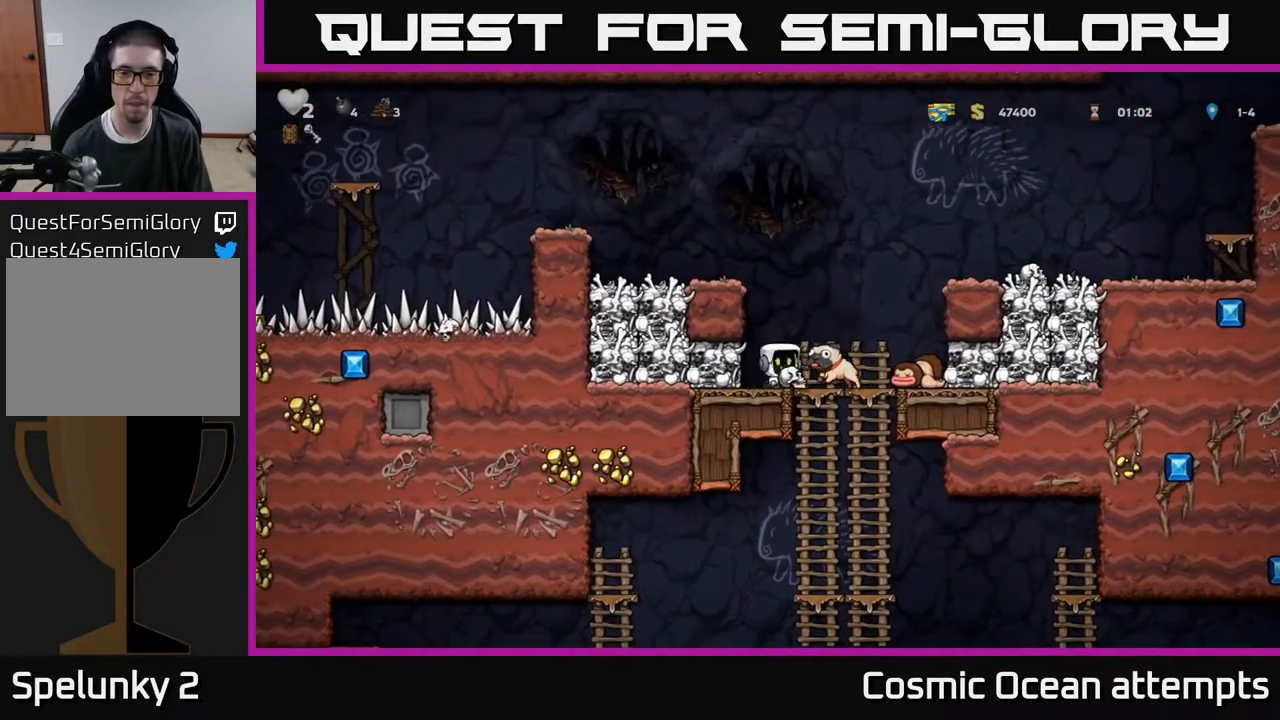
{"buttons": ["A", "DPAD_DOWN"], "right_stick": "center", "events": [[100, "DPAD_DOWN", "up"], [100, "DPAD_RIGHT", "down"], [217, "DPAD_DOWN", "down"], [250, "DPAD_RIGHT", "up"], [467, "A", "down"]]}
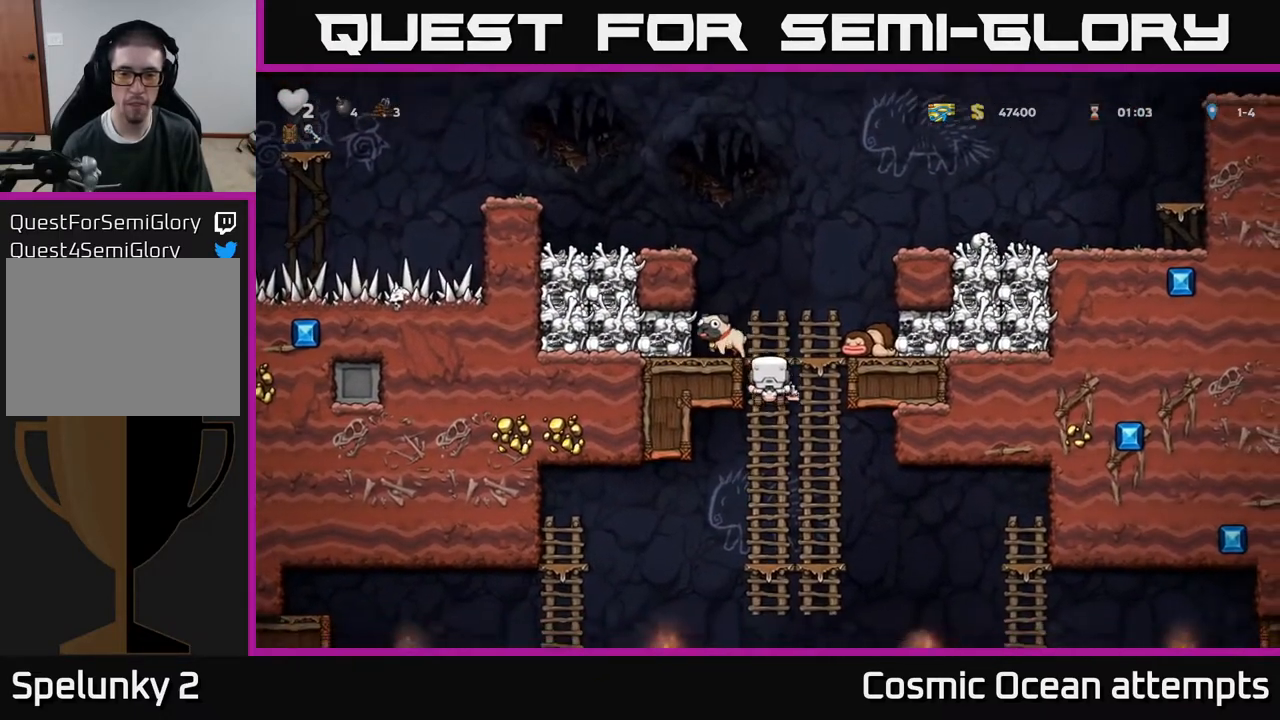
{"buttons": ["DPAD_DOWN"], "right_stick": "center", "events": [[100, "A", "up"], [117, "DPAD_DOWN", "up"], [300, "DPAD_UP", "down"], [400, "DPAD_UP", "up"], [417, "DPAD_DOWN", "down"]]}
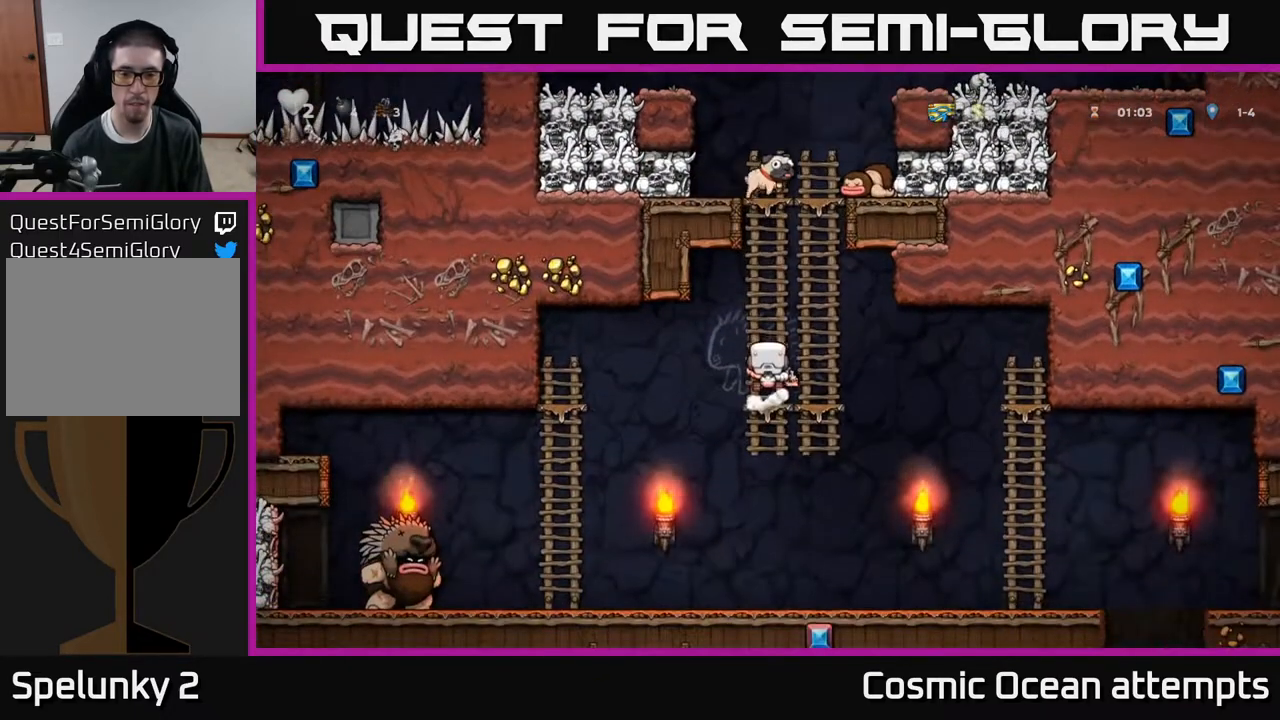
{"buttons": ["DPAD_RIGHT"], "right_stick": "center", "events": [[50, "A", "down"], [183, "A", "up"], [333, "DPAD_DOWN", "up"], [400, "DPAD_RIGHT", "down"]]}
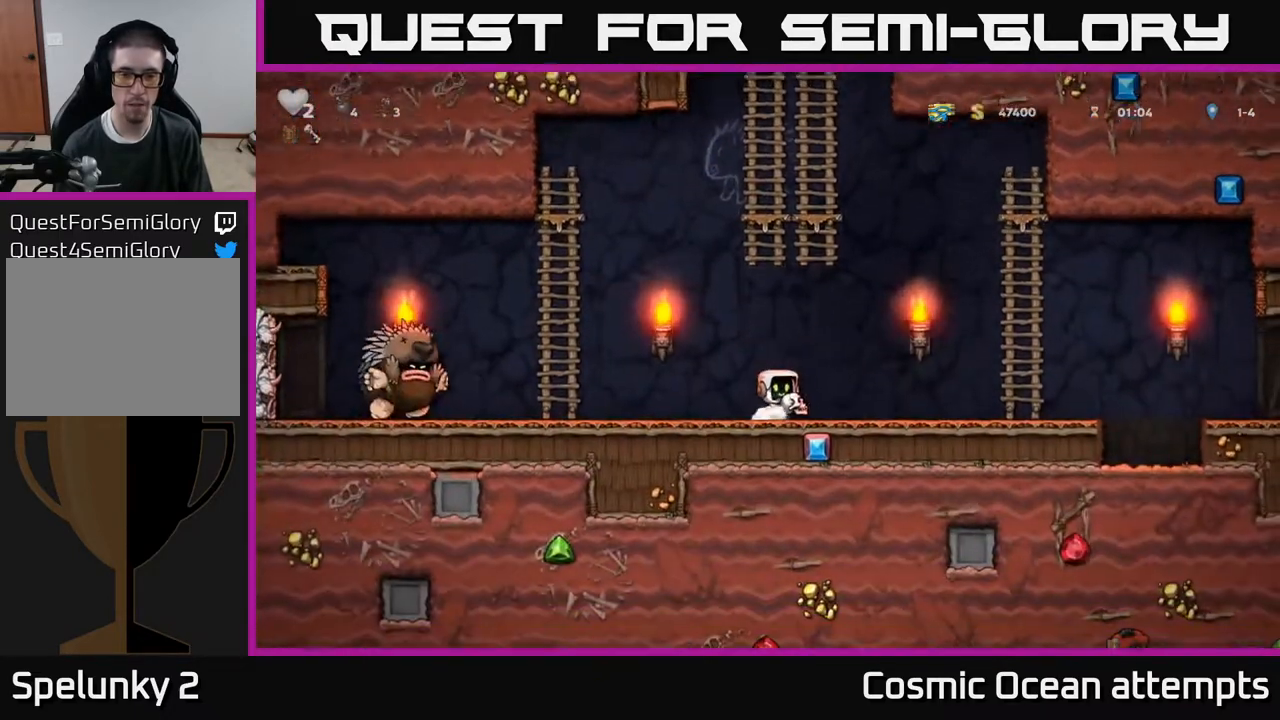
{"buttons": ["X", "DPAD_LEFT"], "right_stick": "center", "events": [[50, "DPAD_RIGHT", "up"], [183, "DPAD_RIGHT", "down"], [367, "DPAD_RIGHT", "up"], [400, "DPAD_LEFT", "down"], [467, "X", "down"]]}
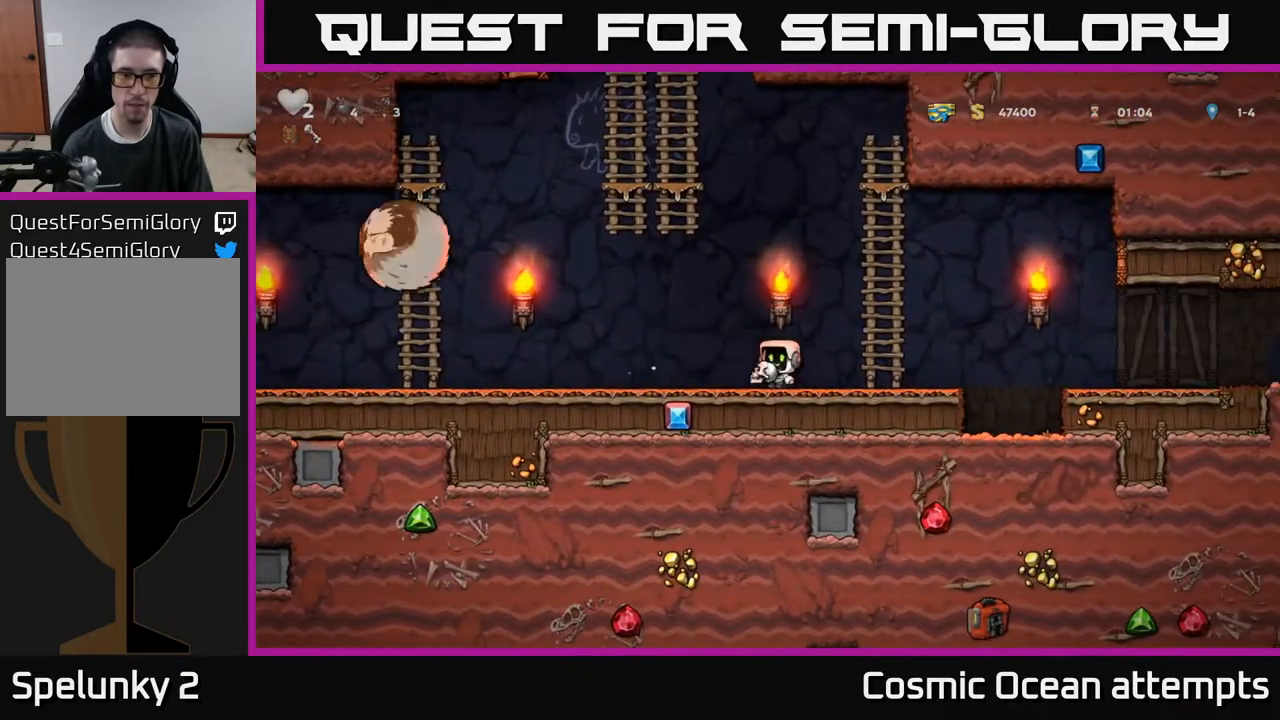
{"buttons": ["DPAD_UP"], "right_stick": "center", "events": [[17, "DPAD_LEFT", "up"], [33, "DPAD_RIGHT", "down"], [67, "X", "up"], [233, "A", "down"], [367, "DPAD_UP", "down"], [383, "DPAD_RIGHT", "up"], [417, "A", "up"]]}